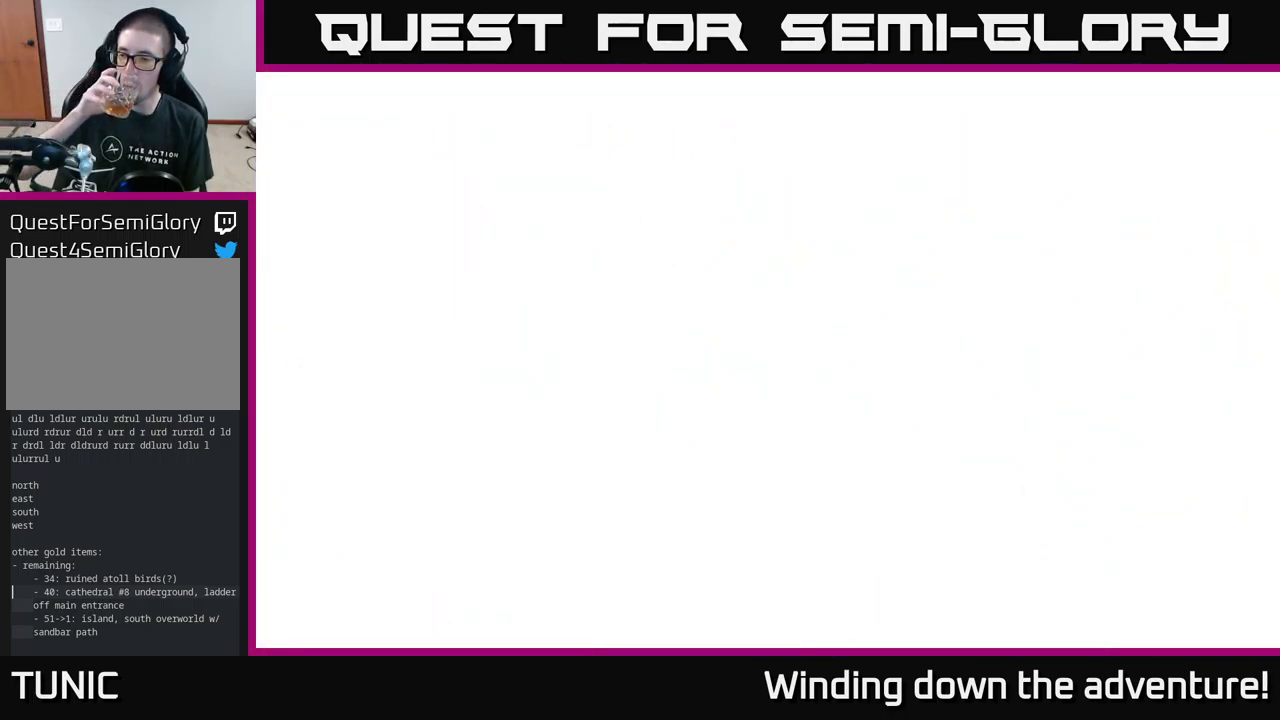
Gameplay with a controller (Xbox layout); each line is a JSON object with the inputs held at the frame after it. "events" lists button and stick changes between this image and that frame as [ms after this image, input, new state], when the widget could be followed in between.
{"buttons": [], "left_stick": "center", "right_stick": "center", "events": []}
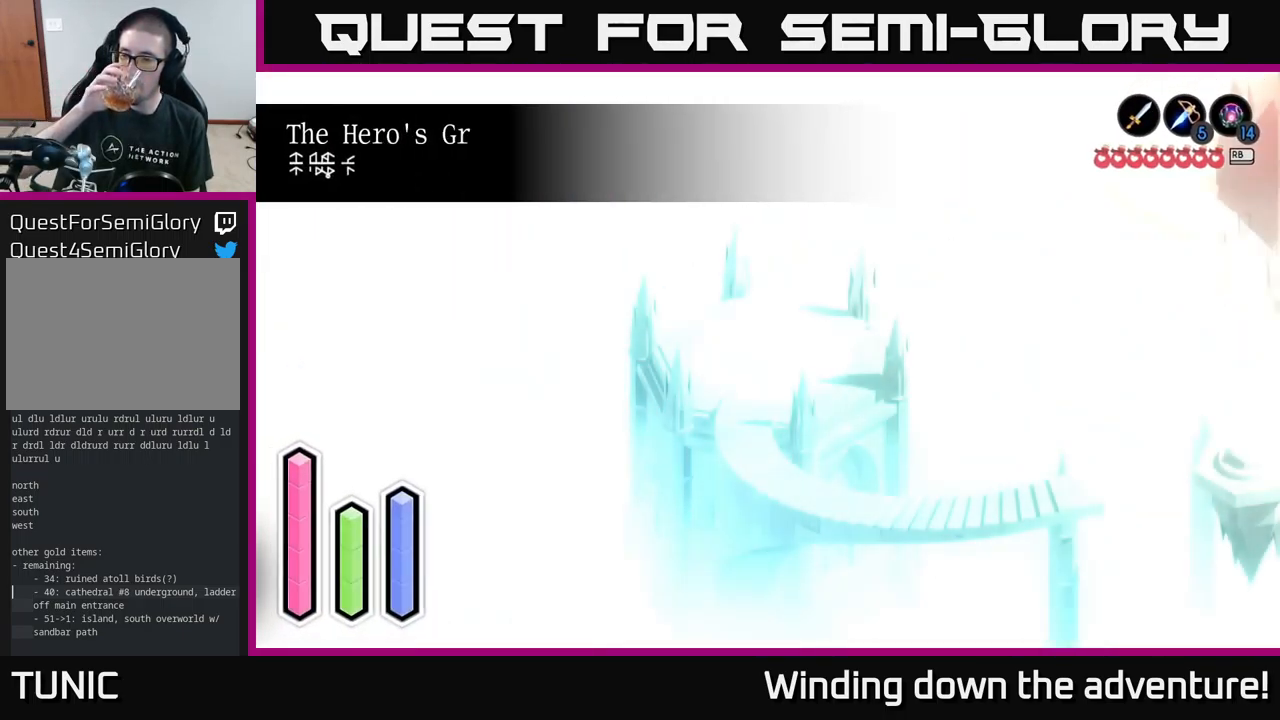
{"buttons": [], "left_stick": "center", "right_stick": "center", "events": []}
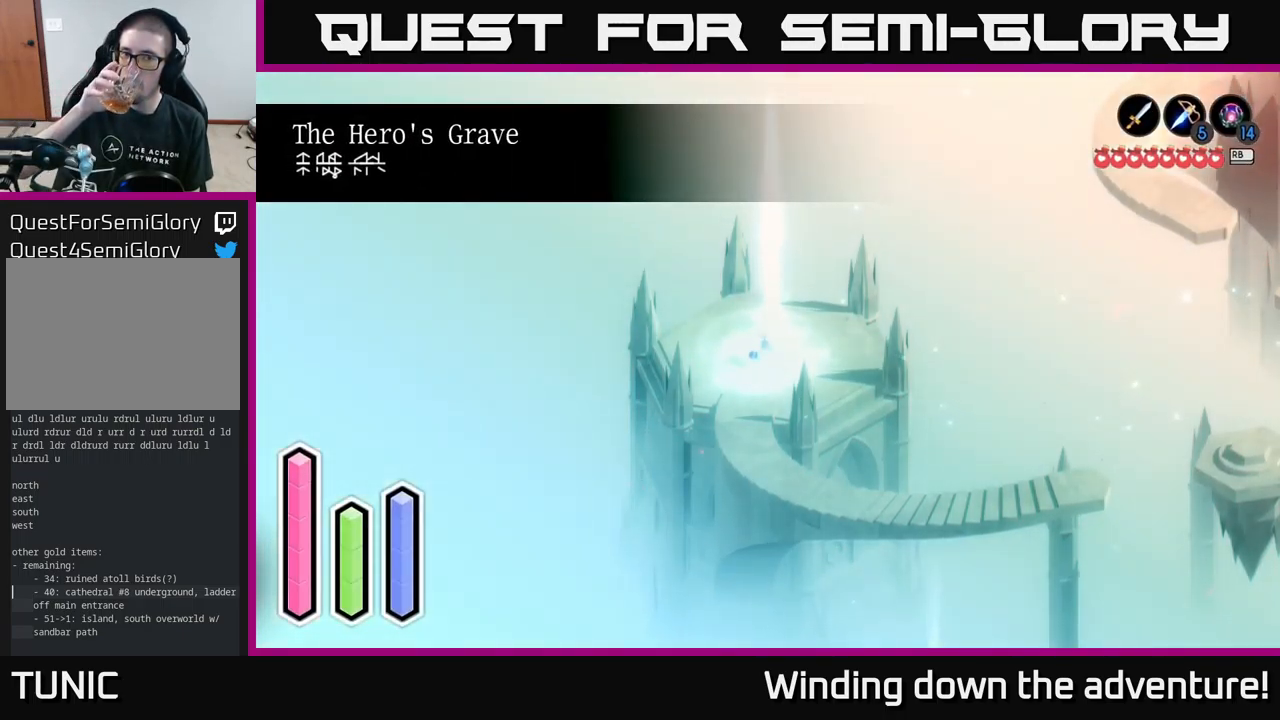
{"buttons": [], "left_stick": "down", "right_stick": "center", "events": [[200, "left_stick", "down"]]}
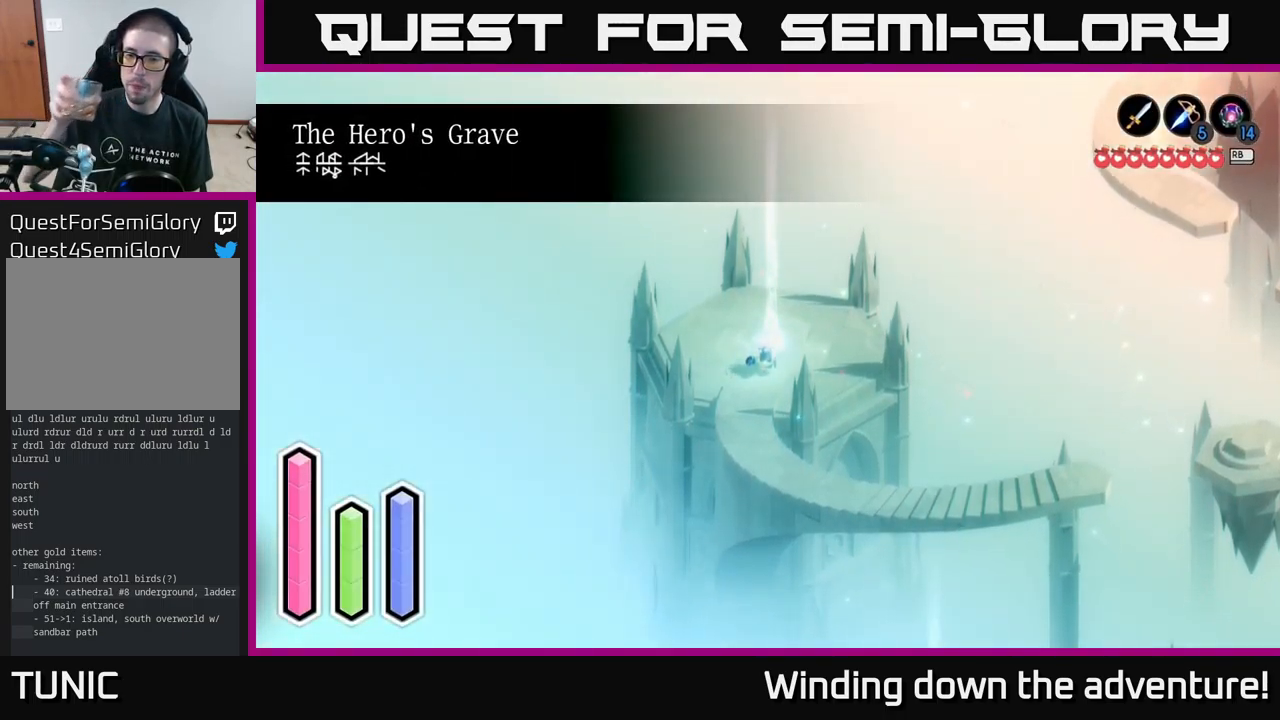
{"buttons": [], "left_stick": "down", "right_stick": "center", "events": []}
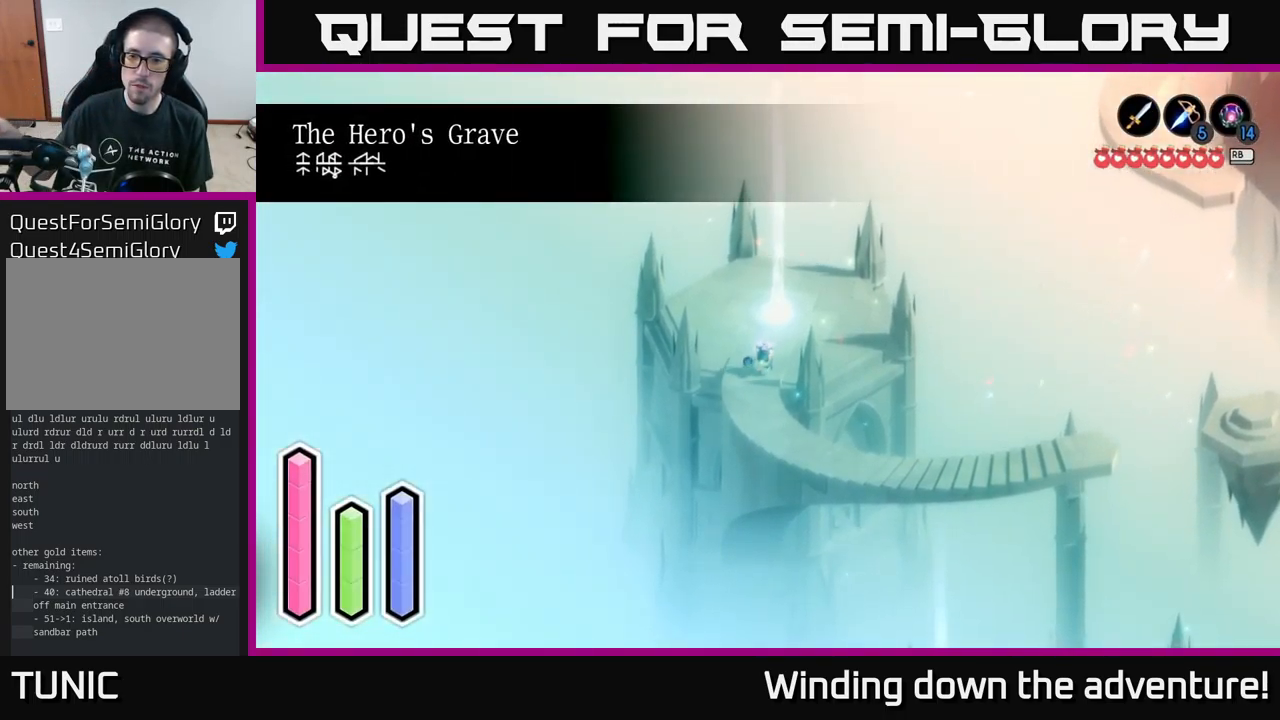
{"buttons": [], "left_stick": "down-right", "right_stick": "center", "events": [[383, "left_stick", "down-right"]]}
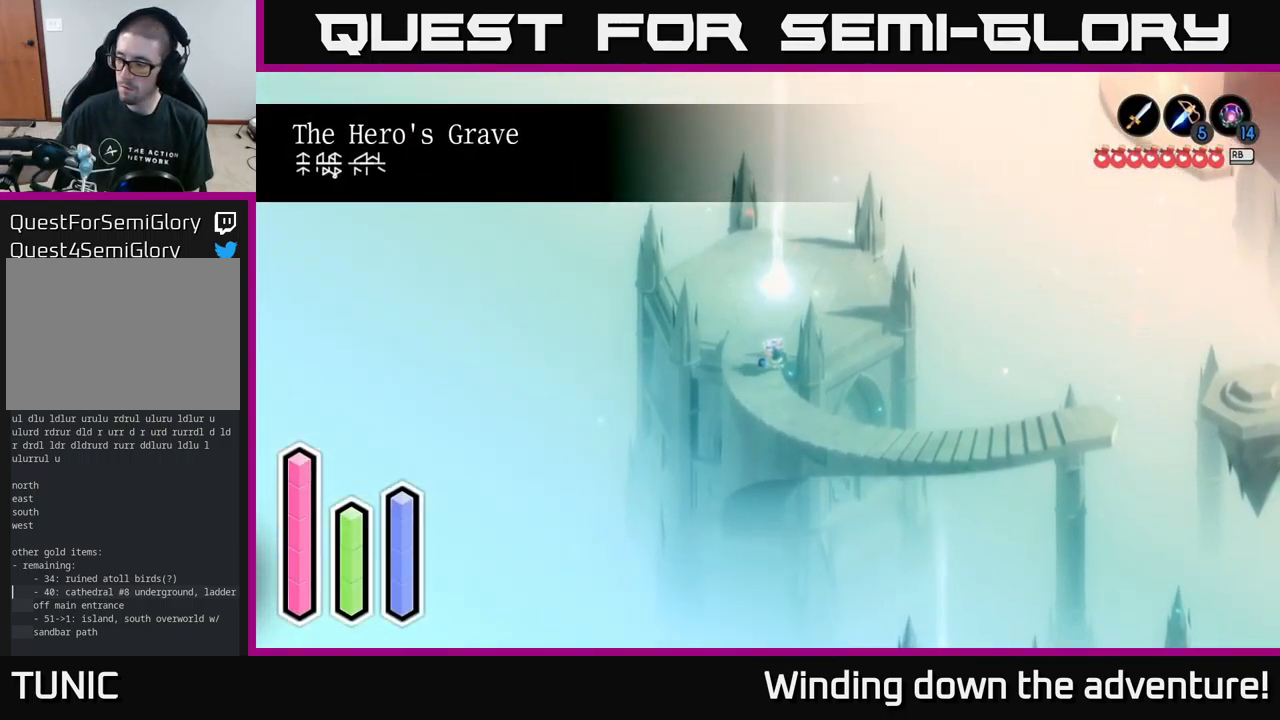
{"buttons": [], "left_stick": "down-right", "right_stick": "center", "events": []}
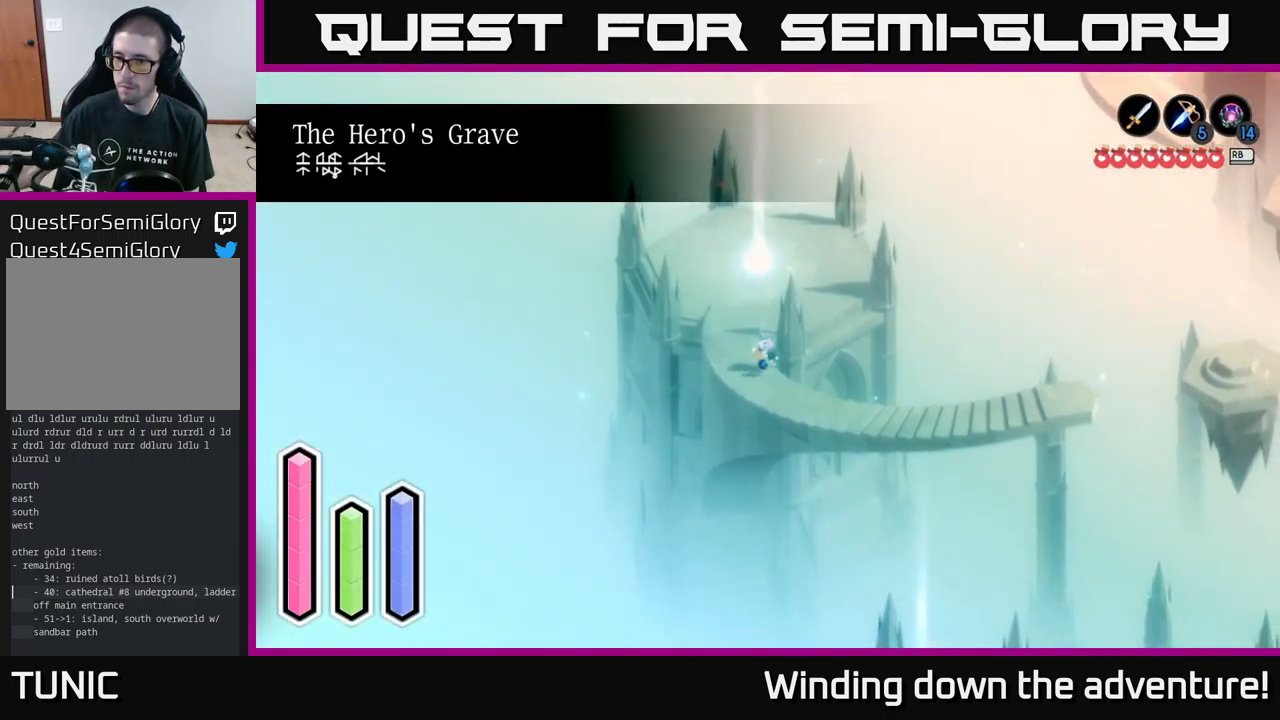
{"buttons": [], "left_stick": "down-right", "right_stick": "center", "events": []}
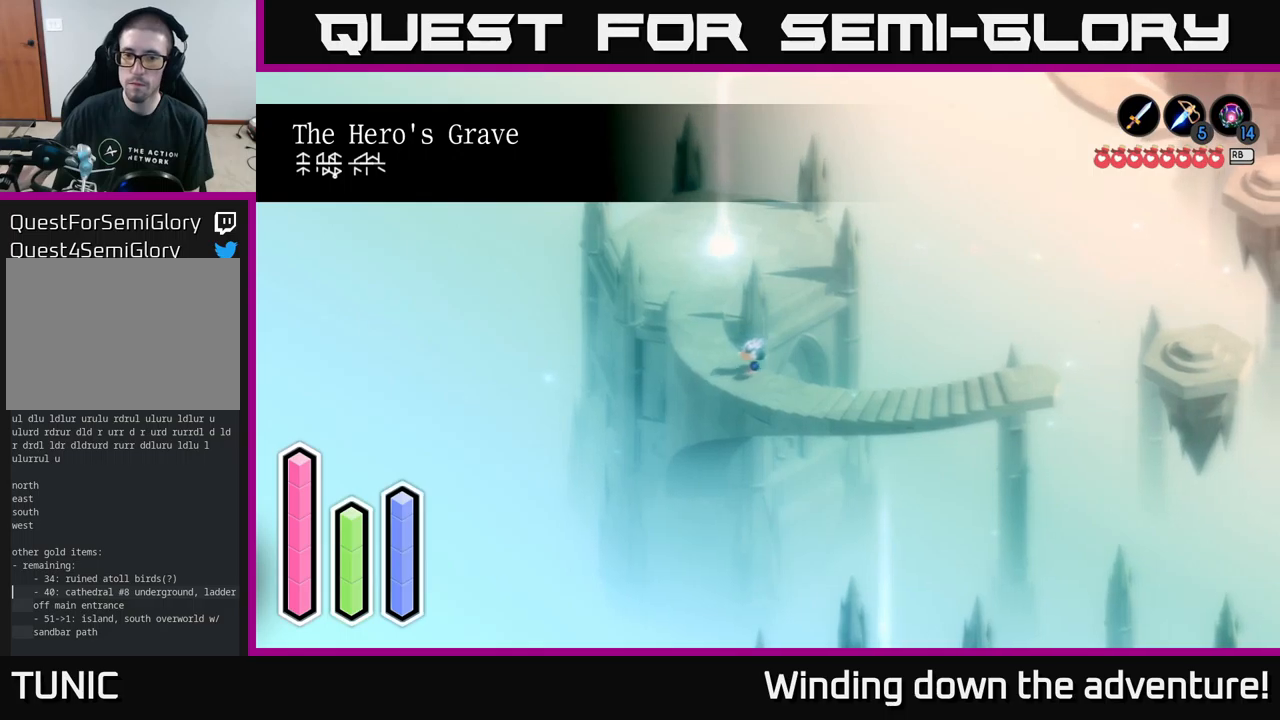
{"buttons": [], "left_stick": "down-right", "right_stick": "center", "events": []}
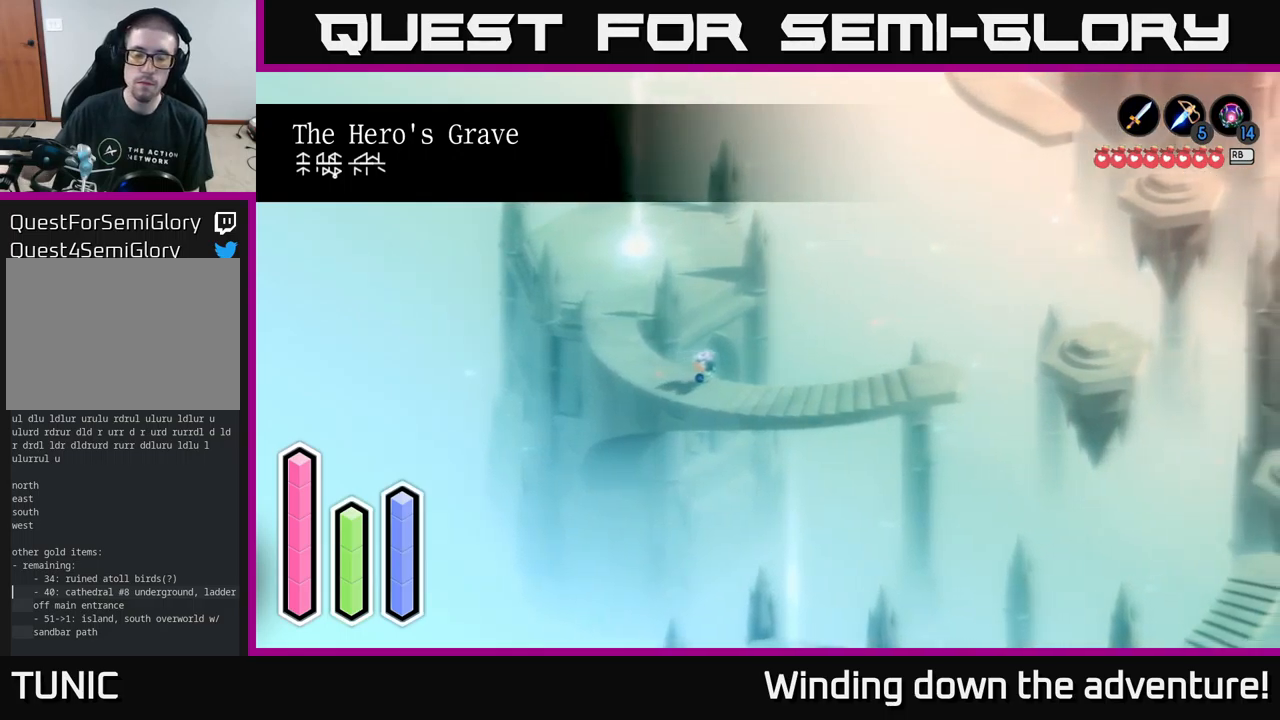
{"buttons": [], "left_stick": "right", "right_stick": "center", "events": [[450, "left_stick", "right"]]}
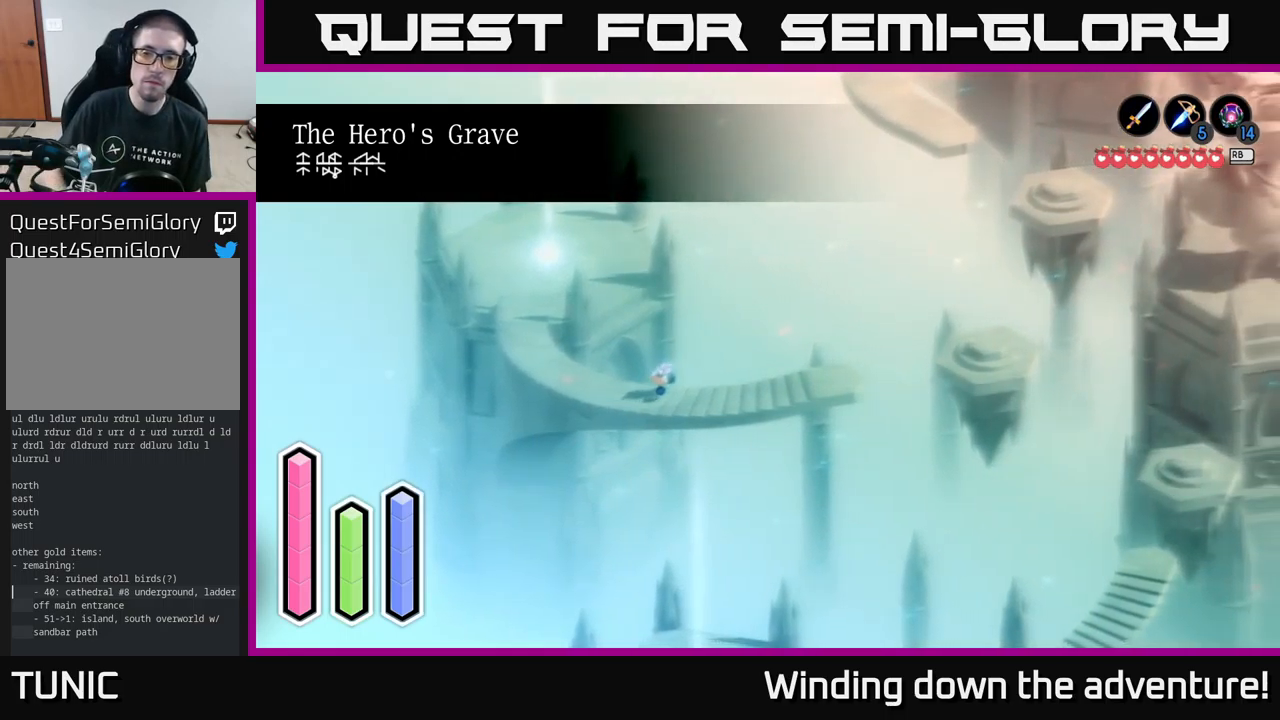
{"buttons": [], "left_stick": "right", "right_stick": "center", "events": []}
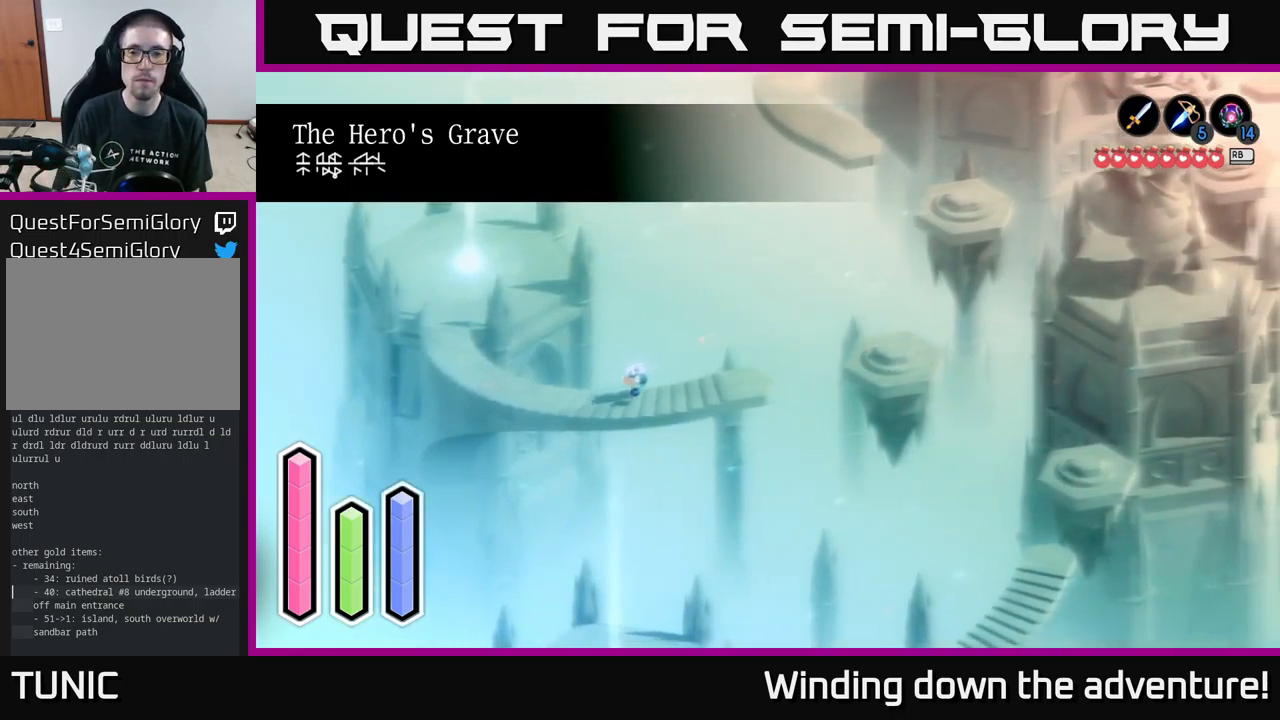
{"buttons": [], "left_stick": "down-right", "right_stick": "center", "events": [[483, "left_stick", "down-right"]]}
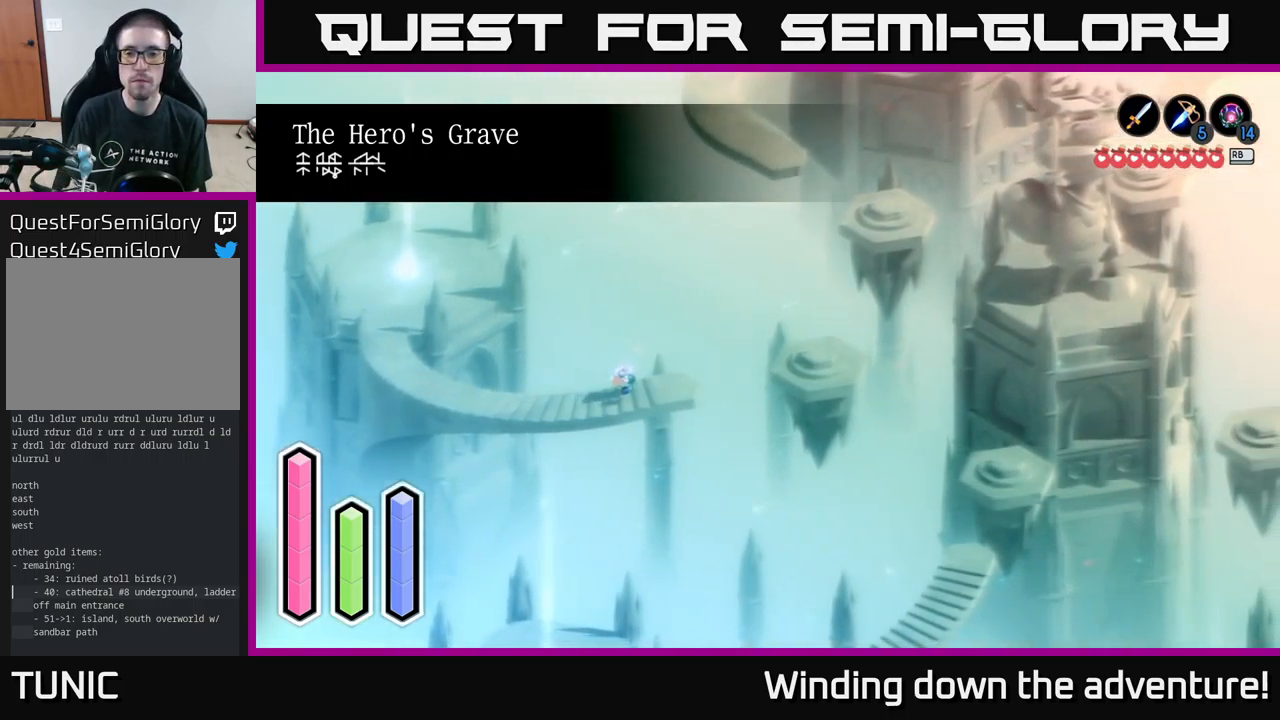
{"buttons": [], "left_stick": "right", "right_stick": "center", "events": [[283, "left_stick", "right"]]}
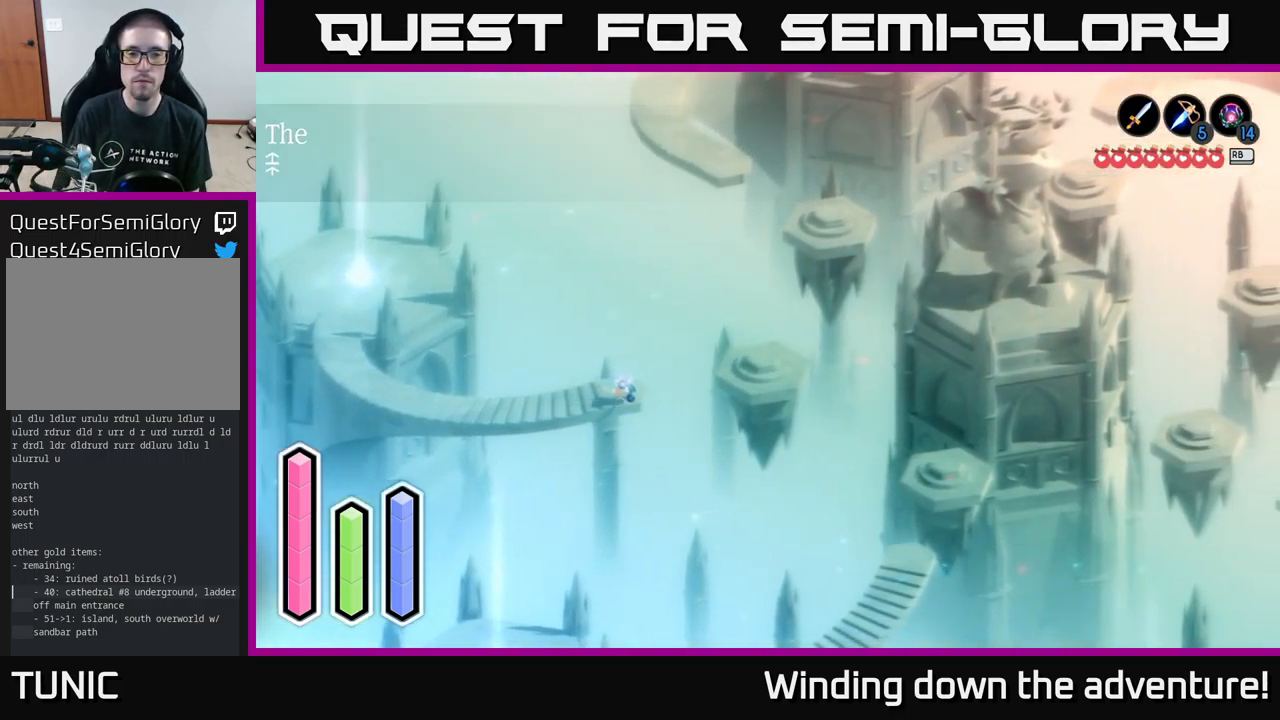
{"buttons": [], "left_stick": "right", "right_stick": "center", "events": [[217, "A", "down"], [383, "A", "up"]]}
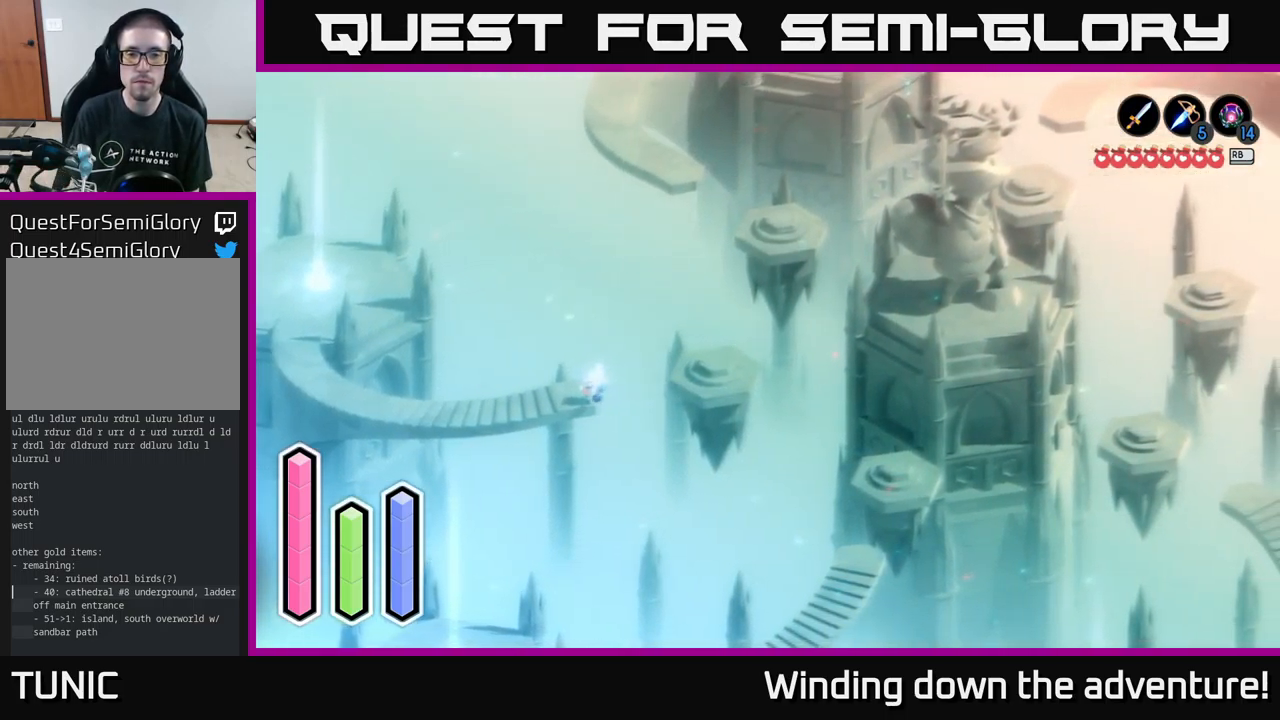
{"buttons": [], "left_stick": "right", "right_stick": "center", "events": [[300, "A", "down"], [483, "A", "up"]]}
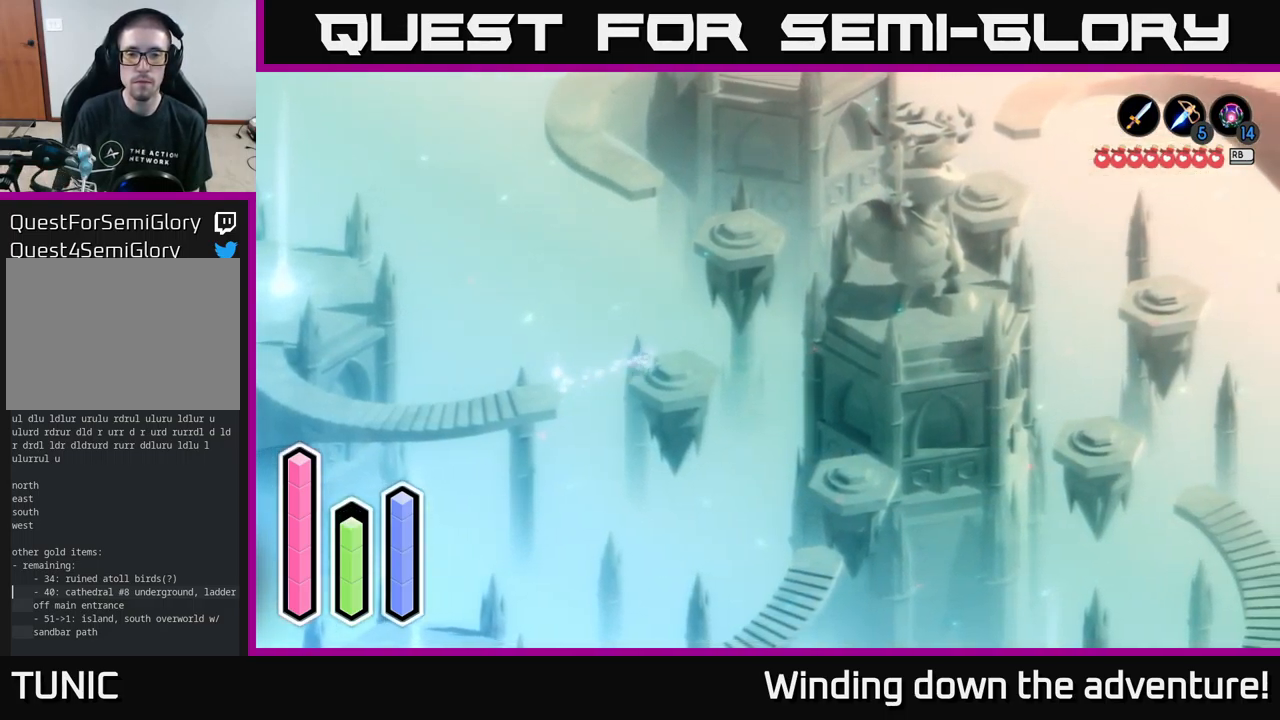
{"buttons": [], "left_stick": "down-right", "right_stick": "center", "events": [[233, "left_stick", "down-right"]]}
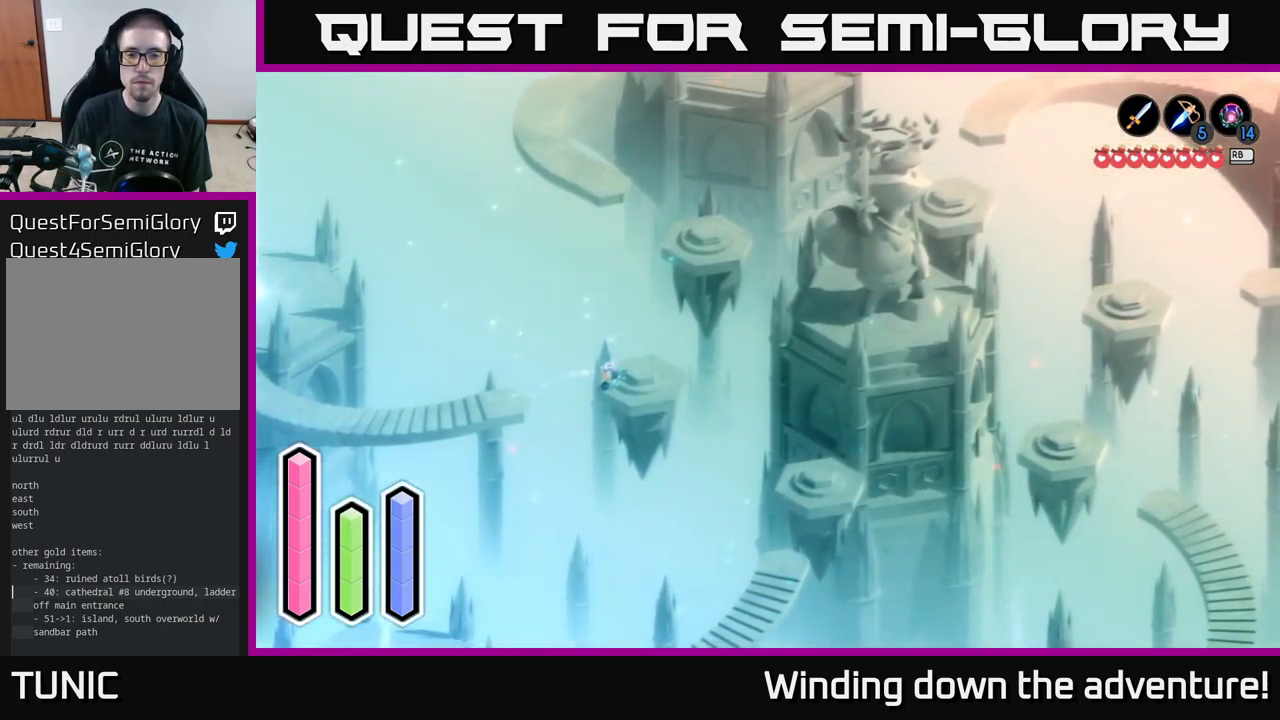
{"buttons": [], "left_stick": "right", "right_stick": "center", "events": [[233, "left_stick", "right"]]}
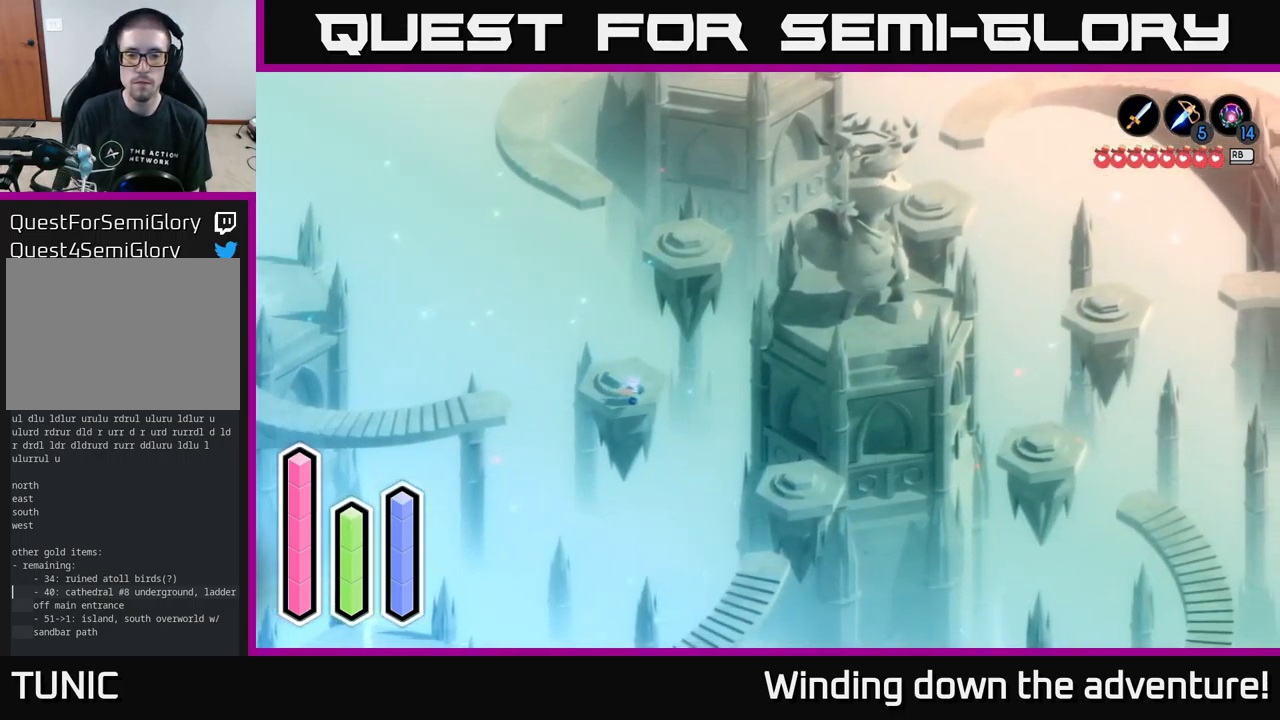
{"buttons": ["A"], "left_stick": "down-right", "right_stick": "center", "events": [[117, "left_stick", "down-right"], [417, "A", "down"]]}
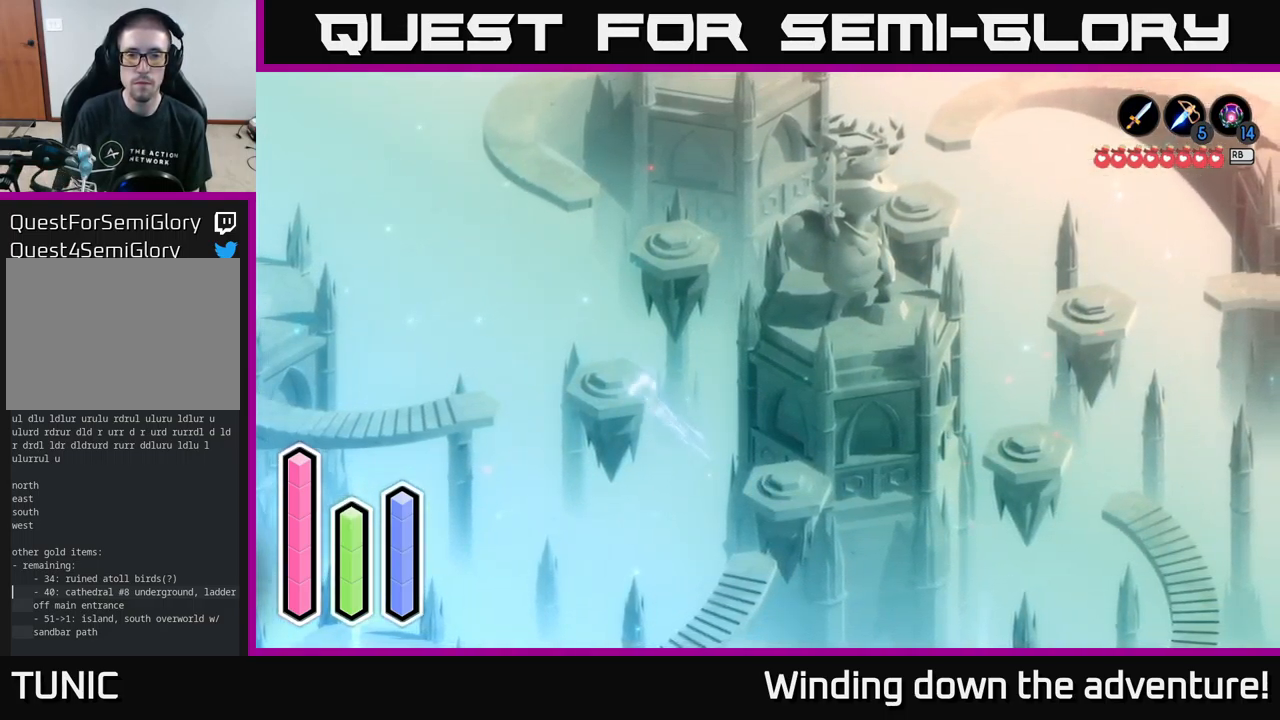
{"buttons": [], "left_stick": "down-right", "right_stick": "center", "events": [[116, "A", "up"], [199, "A", "down"], [399, "A", "up"]]}
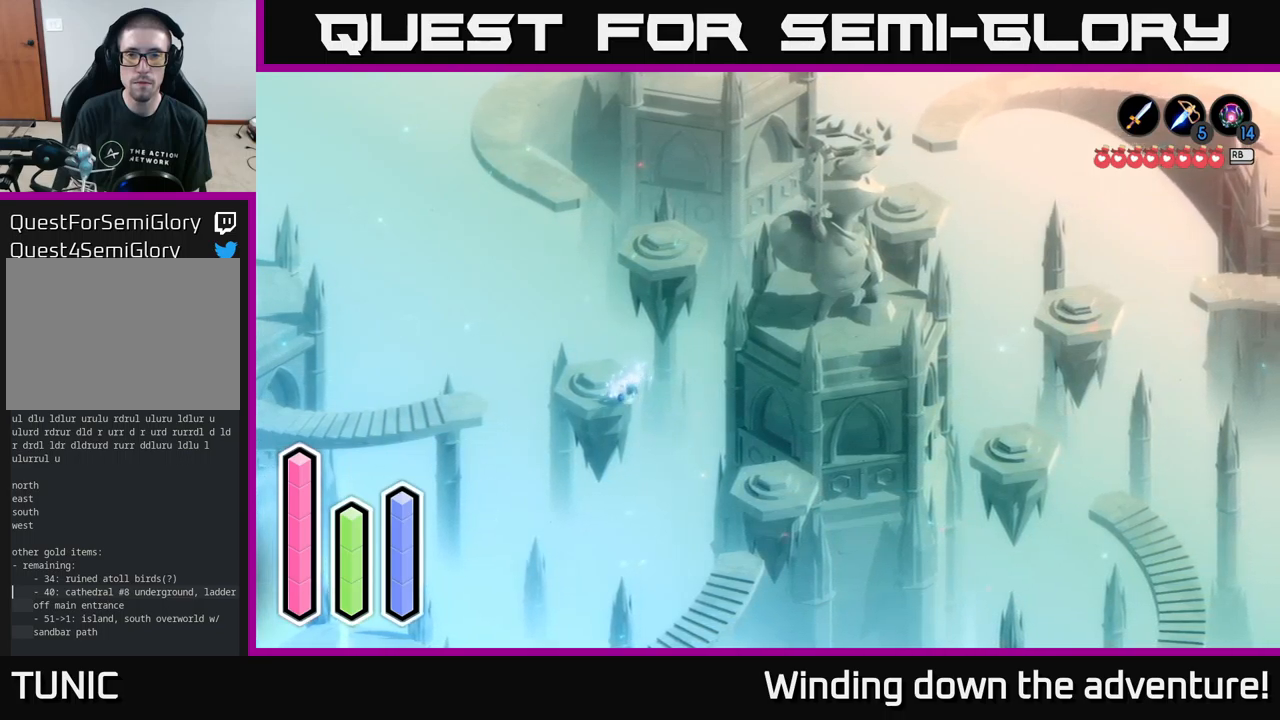
{"buttons": [], "left_stick": "up-right", "right_stick": "center", "events": [[84, "left_stick", "right"], [334, "left_stick", "up-right"]]}
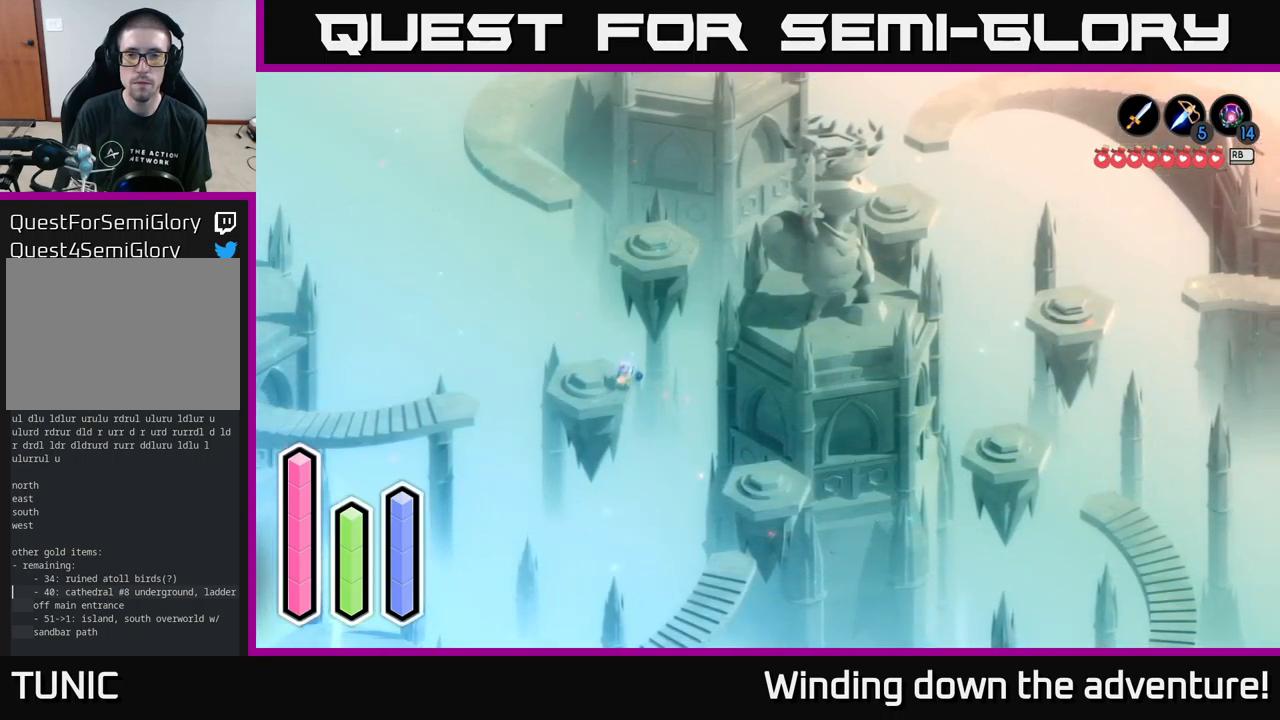
{"buttons": [], "left_stick": "up-right", "right_stick": "center", "events": [[234, "A", "down"], [400, "A", "up"]]}
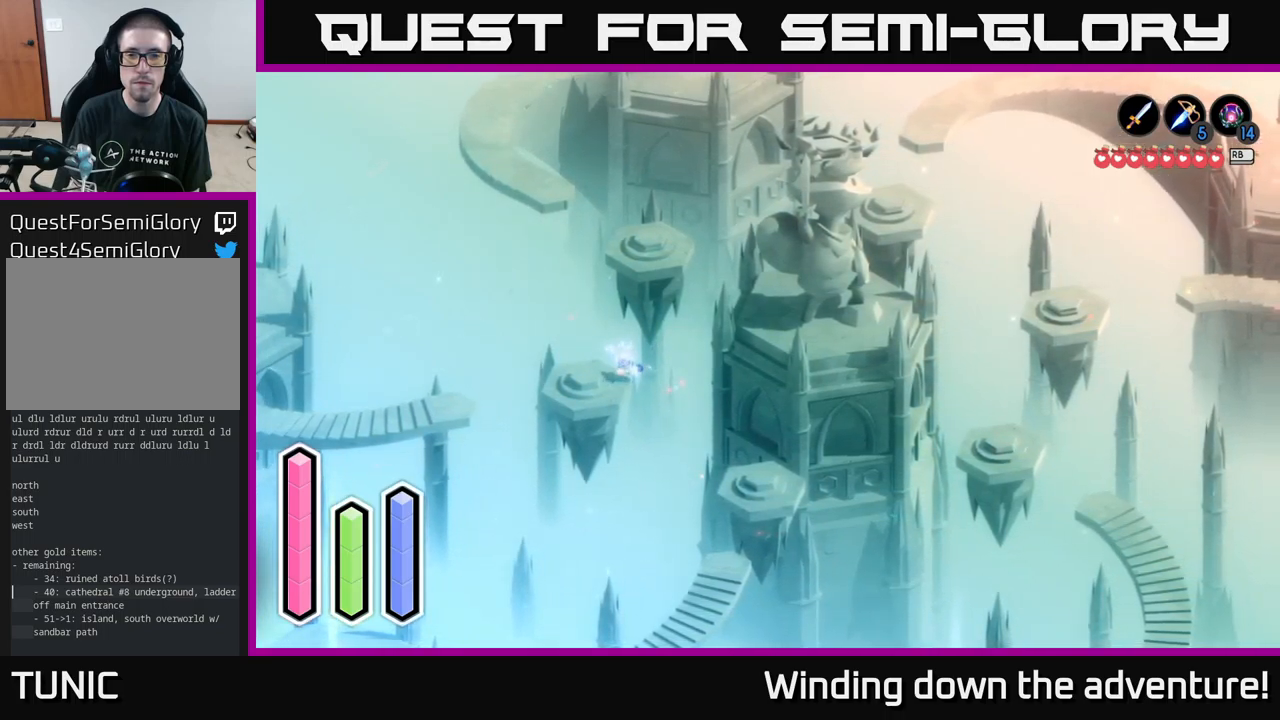
{"buttons": ["L2"], "left_stick": "center", "right_stick": "center", "events": [[200, "left_stick", "right"], [300, "left_stick", "center"], [400, "L2", "down"]]}
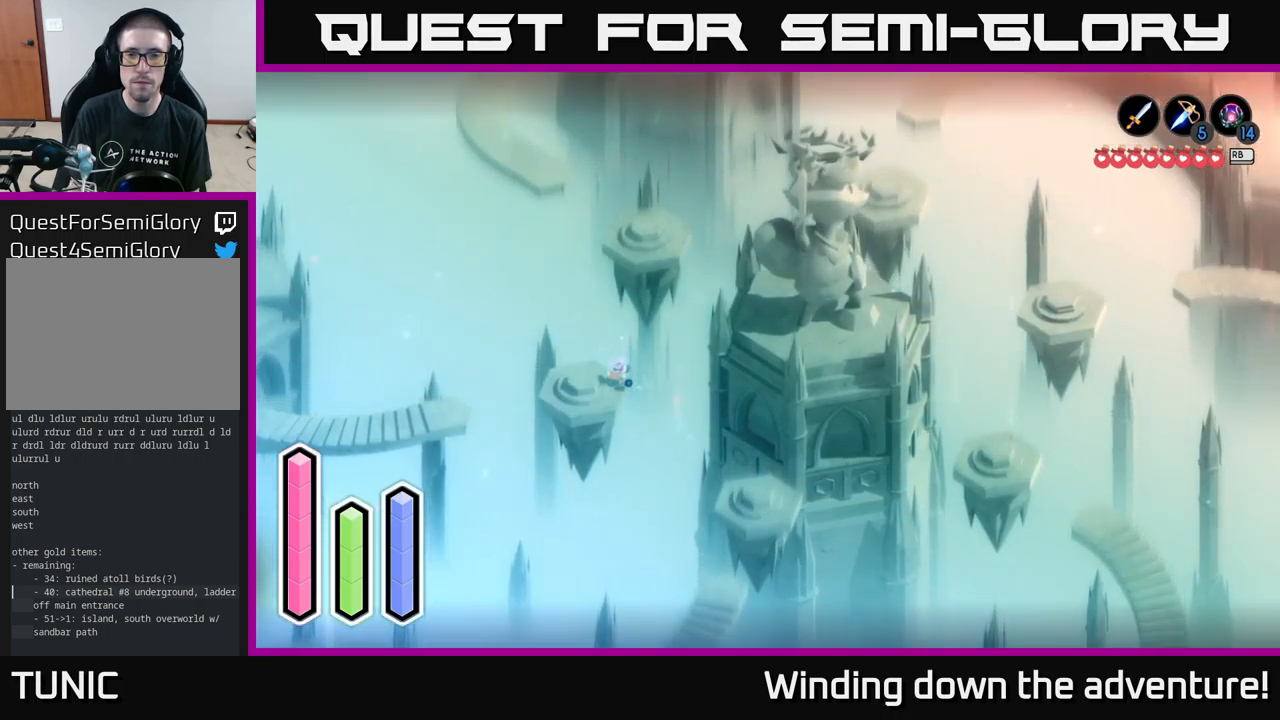
{"buttons": ["L2"], "left_stick": "center", "right_stick": "center", "events": []}
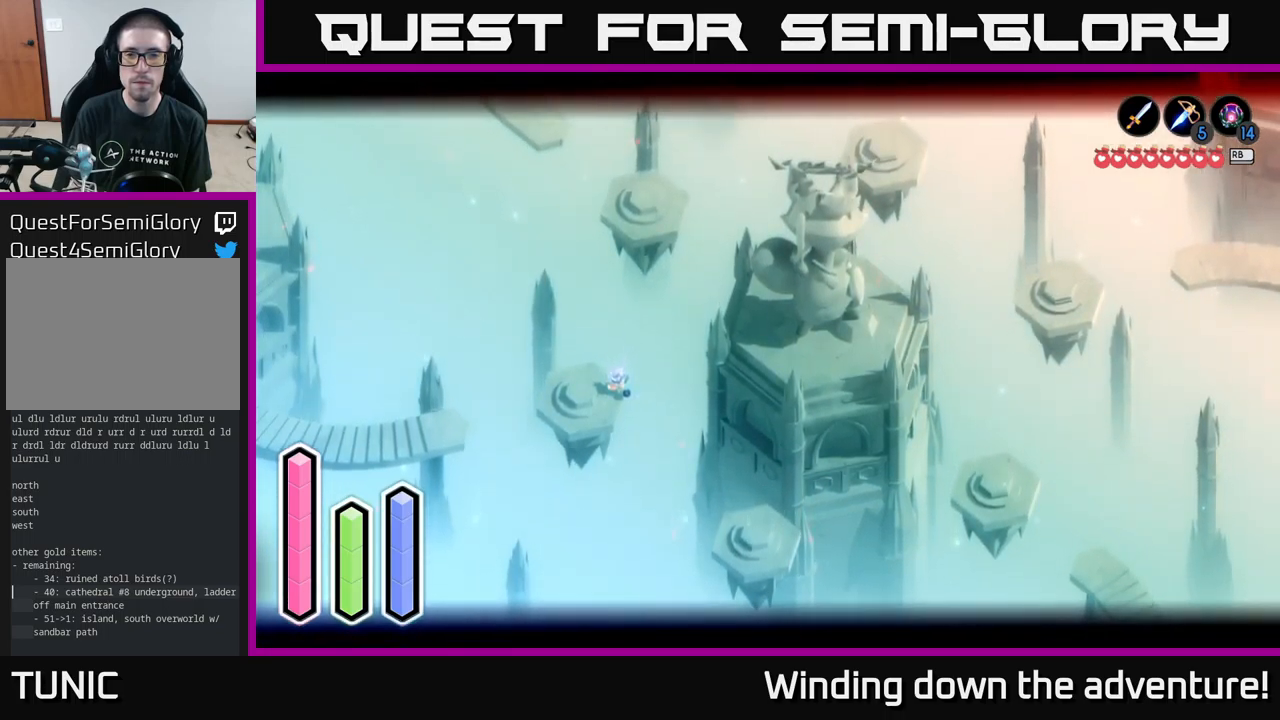
{"buttons": ["L2"], "left_stick": "center", "right_stick": "center", "events": []}
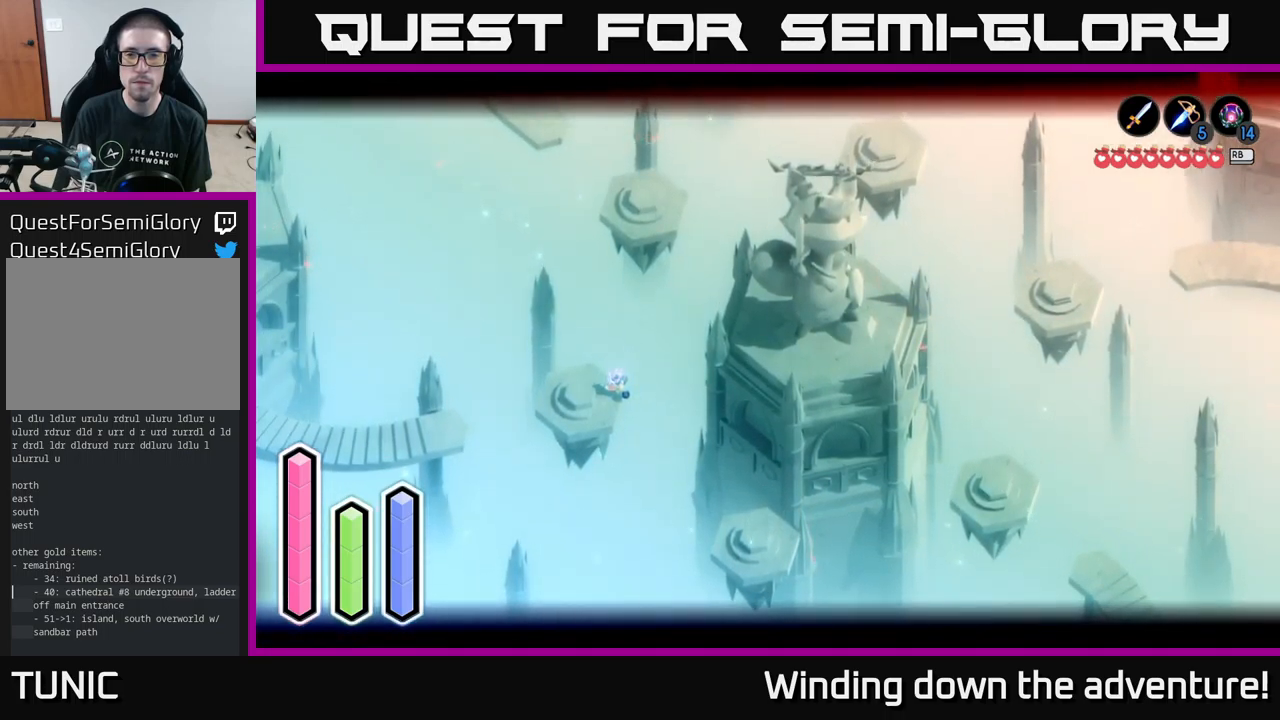
{"buttons": ["L2"], "left_stick": "center", "right_stick": "center", "events": []}
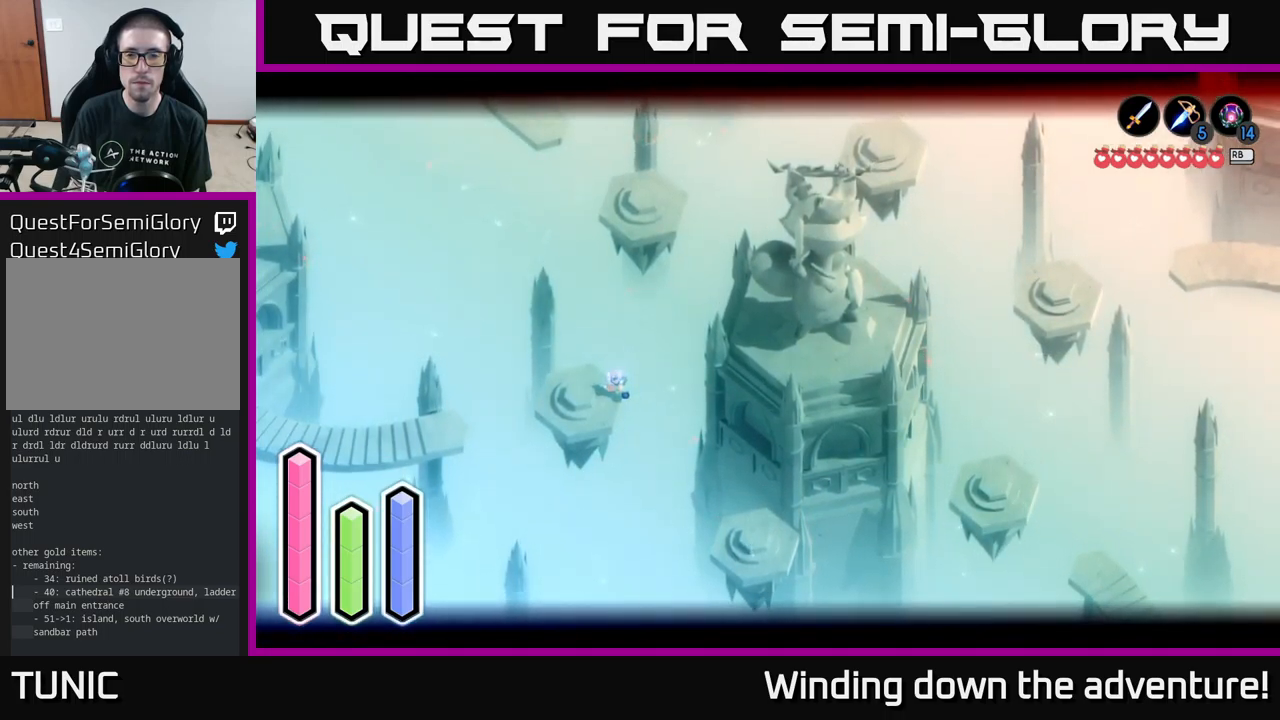
{"buttons": [], "left_stick": "down", "right_stick": "center", "events": [[200, "L2", "up"], [250, "left_stick", "down"]]}
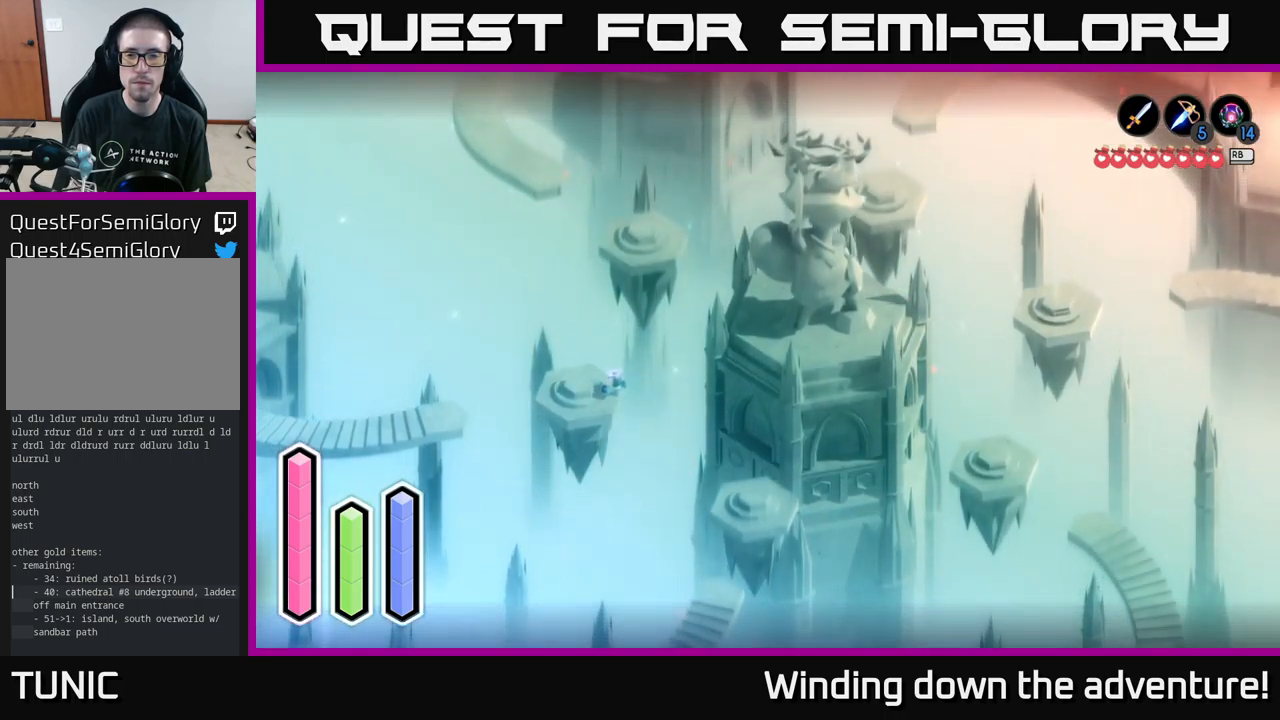
{"buttons": [], "left_stick": "up-right", "right_stick": "center", "events": [[67, "left_stick", "down-right"], [317, "left_stick", "right"], [417, "left_stick", "up-right"]]}
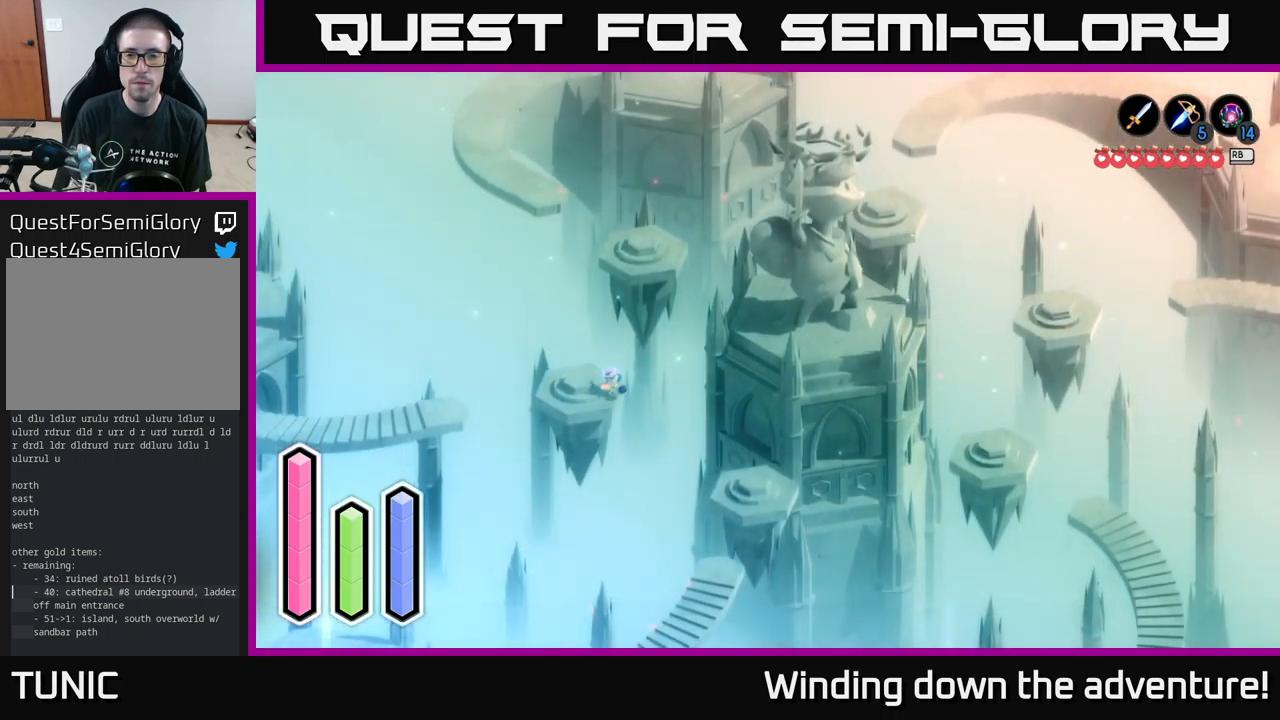
{"buttons": [], "left_stick": "center", "right_stick": "center", "events": [[317, "left_stick", "center"]]}
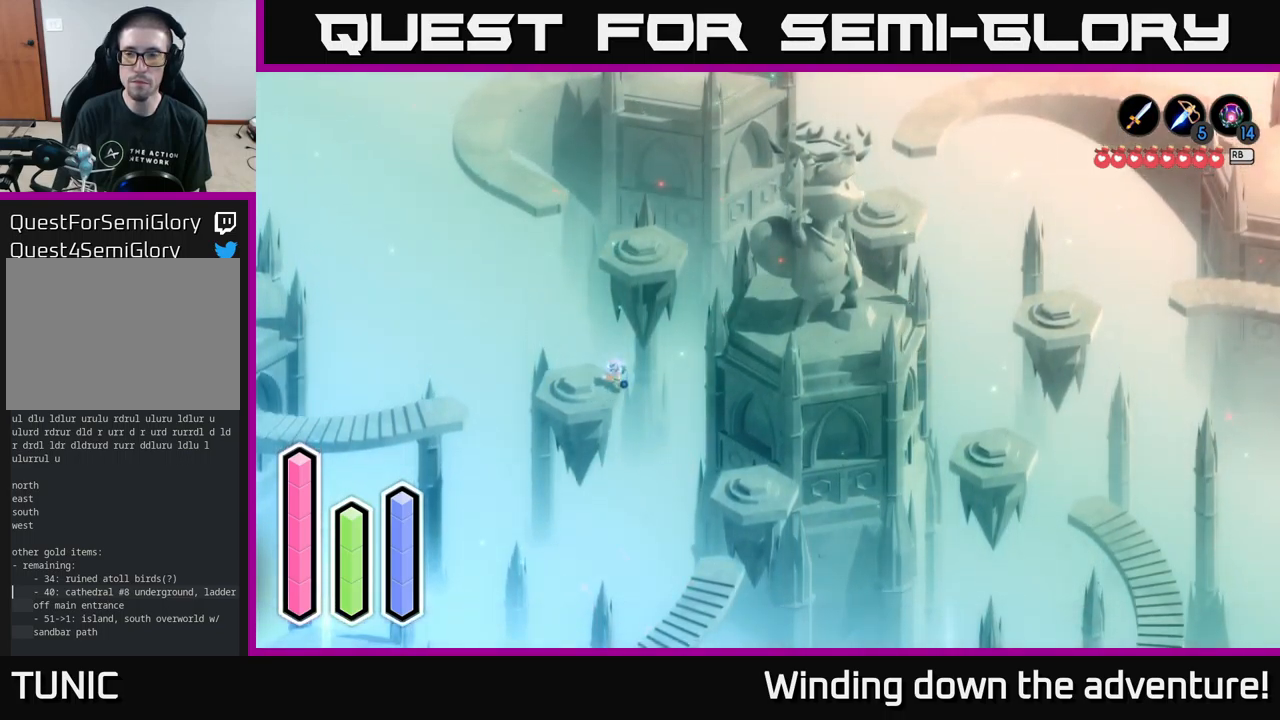
{"buttons": [], "left_stick": "down-left", "right_stick": "center", "events": [[217, "left_stick", "down"], [301, "left_stick", "down-left"]]}
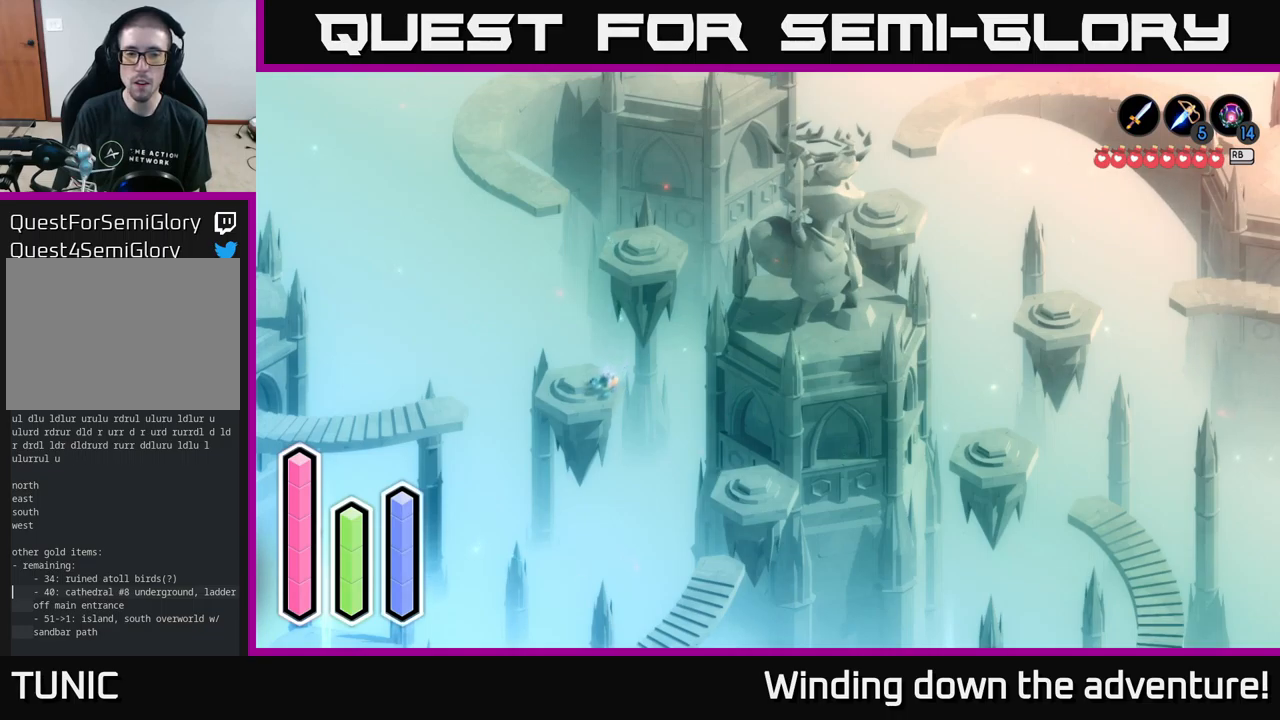
{"buttons": [], "left_stick": "up-left", "right_stick": "center", "events": [[116, "left_stick", "left"], [466, "left_stick", "up-left"]]}